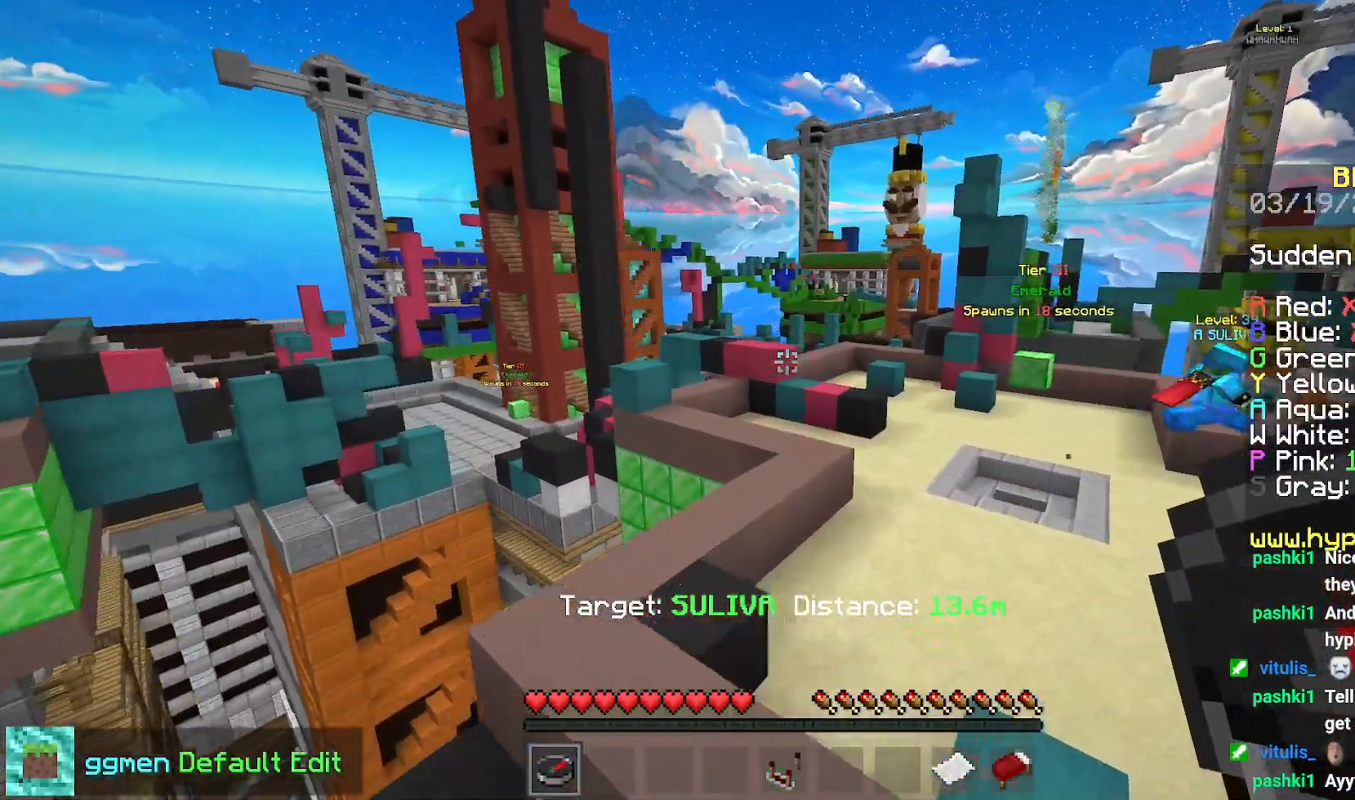
Gameplay with keyboard and mouse; each line is a JSON object with the keys and mouse buttons held at the frame after it. "events" lists presses ("down") and releases ("up") of "down", "left", "right", "space", "up", "mouse_left" and "mouse_right" between this image and that frame as [ms after this image, input, new state], when the widget could be followed in between. "mouse_left", "mouse_right" = the "left", "right" buttons of the "mouse" list. No other keys are recorded. Fast repeated clicks can show as one long hold. Mouse movement is not recorded.
{"keys": [], "mouse": [], "events": [[300, "right", "up"]]}
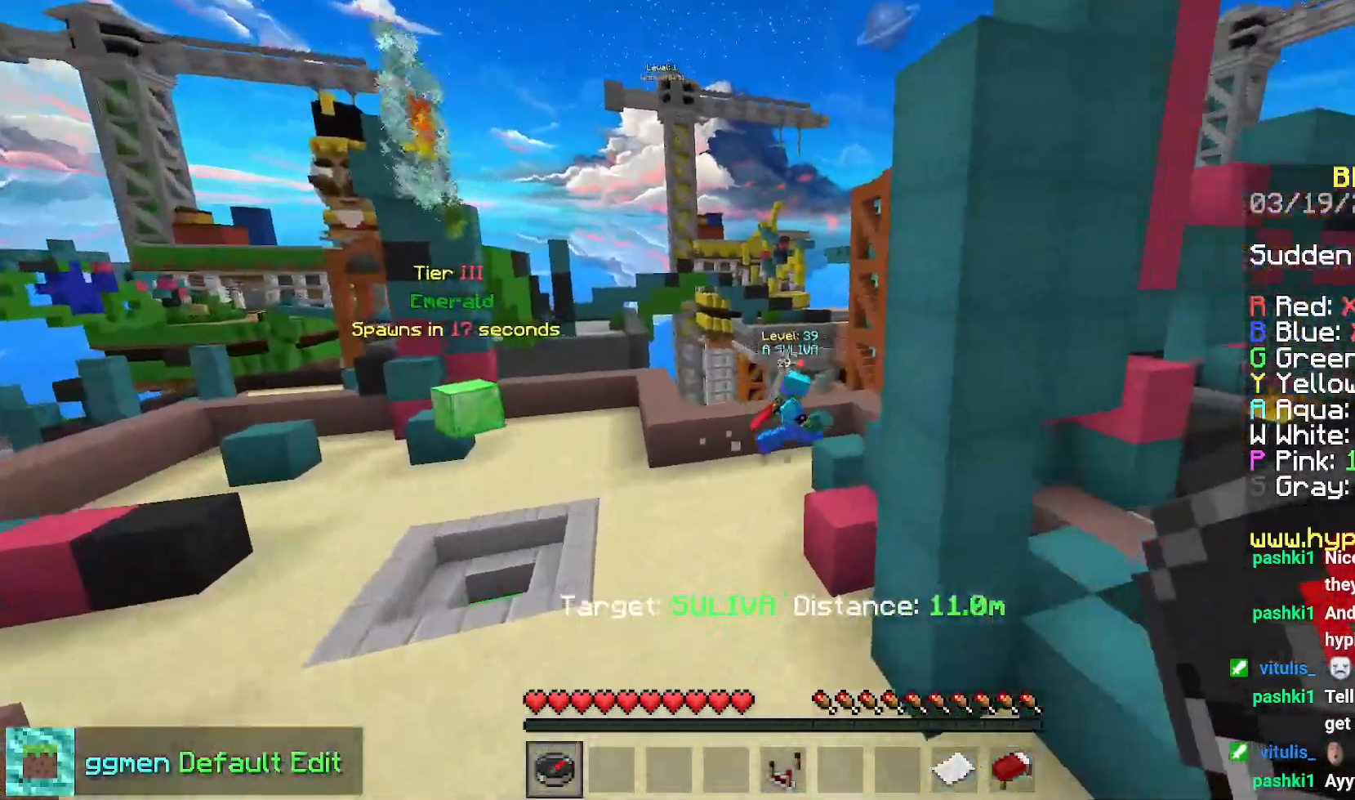
{"keys": ["left"], "mouse": [], "events": [[17, "left", "down"], [17, "up", "down"], [484, "up", "up"]]}
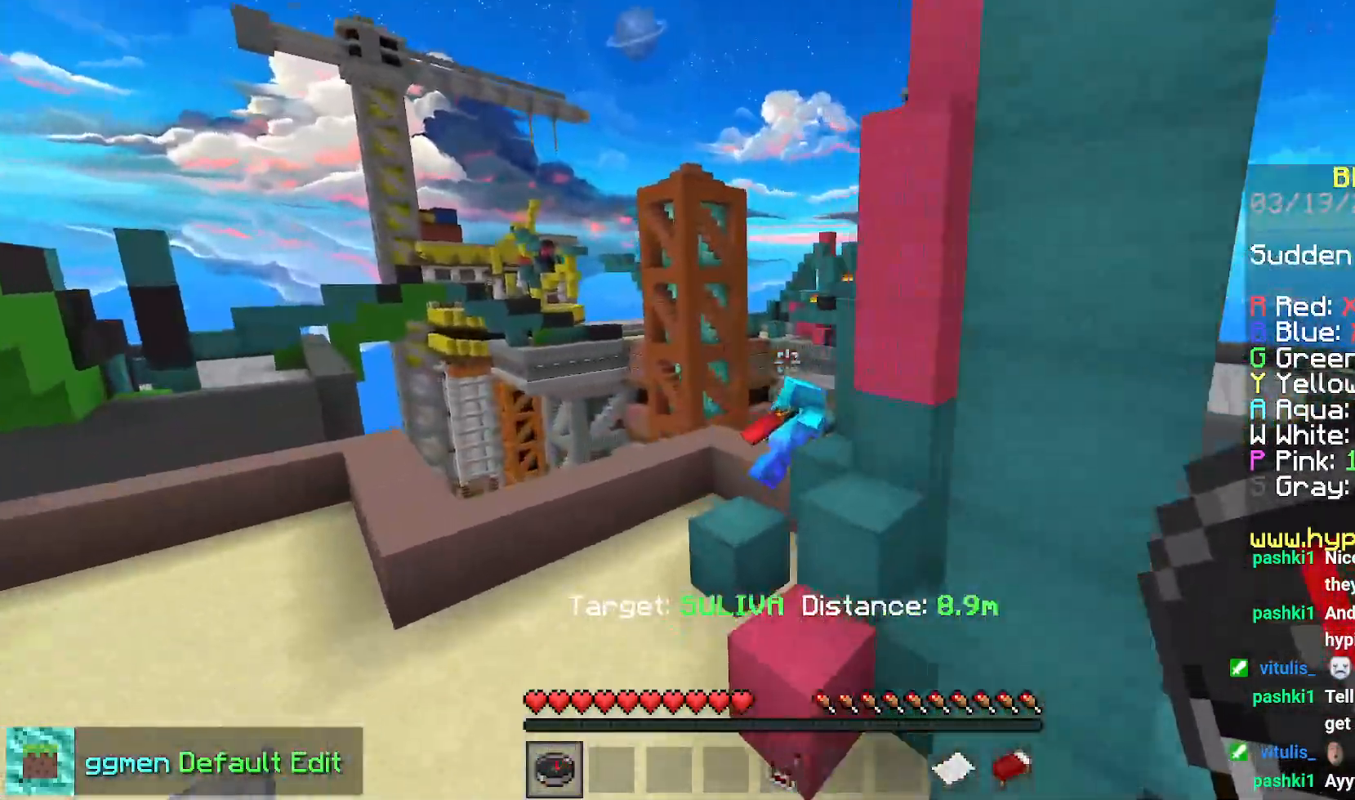
{"keys": [], "mouse": [], "events": [[83, "left", "up"]]}
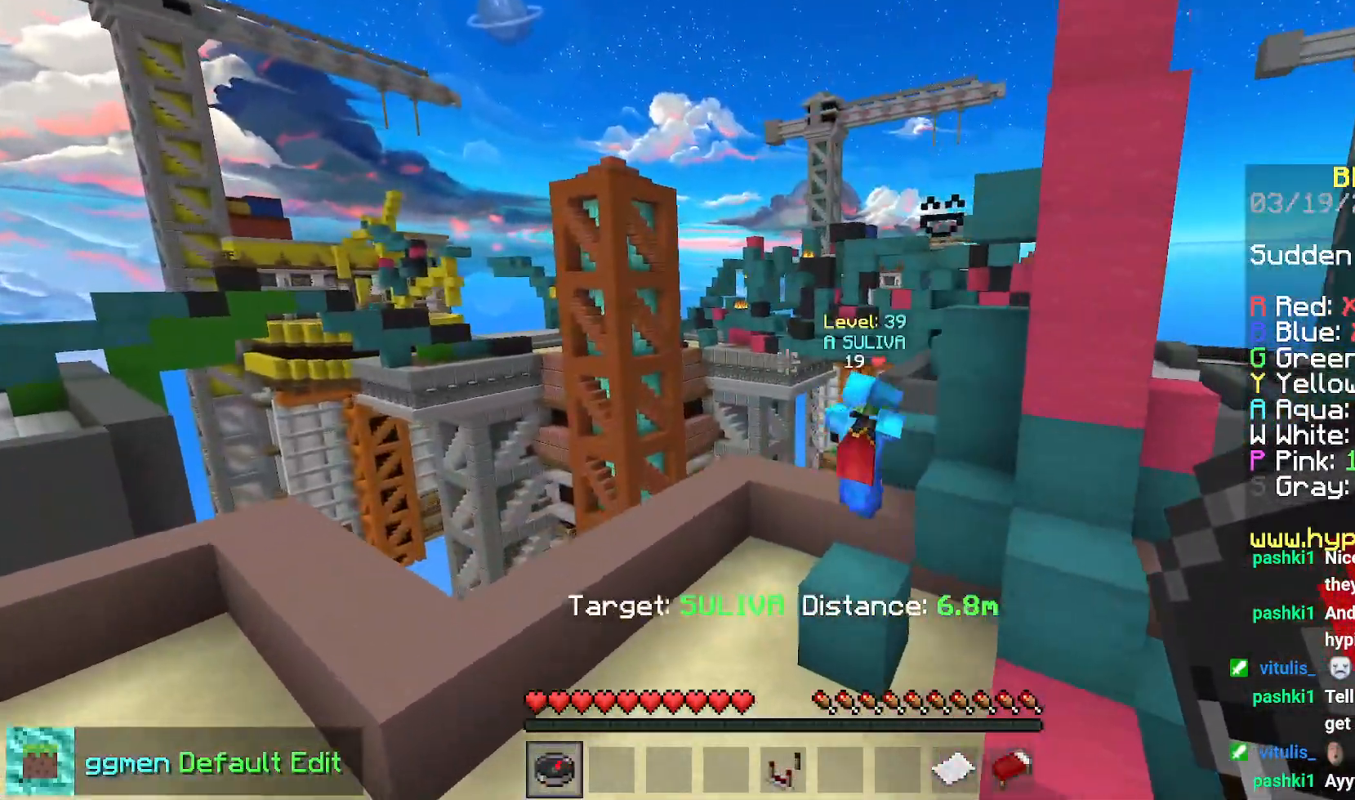
{"keys": [], "mouse": [], "events": []}
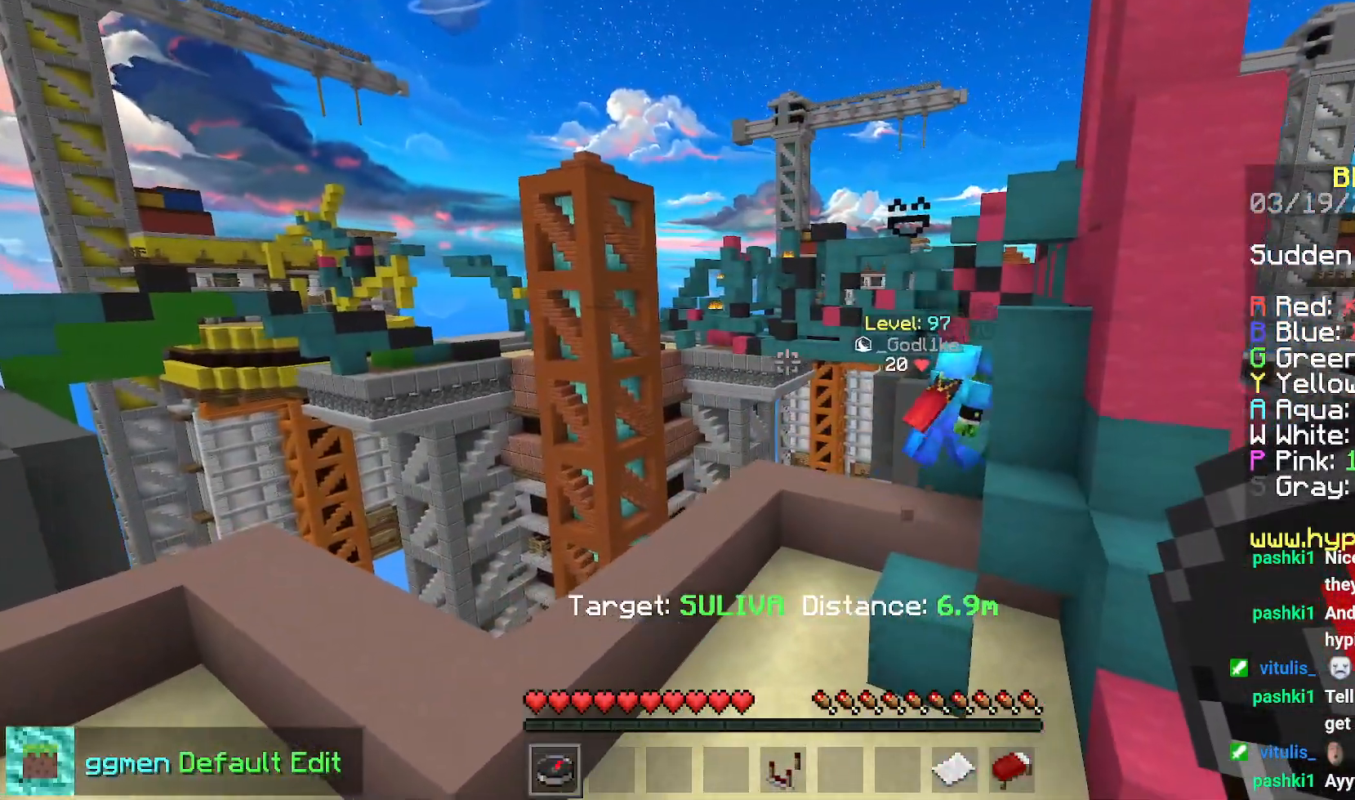
{"keys": ["space"], "mouse": [], "events": [[100, "space", "down"]]}
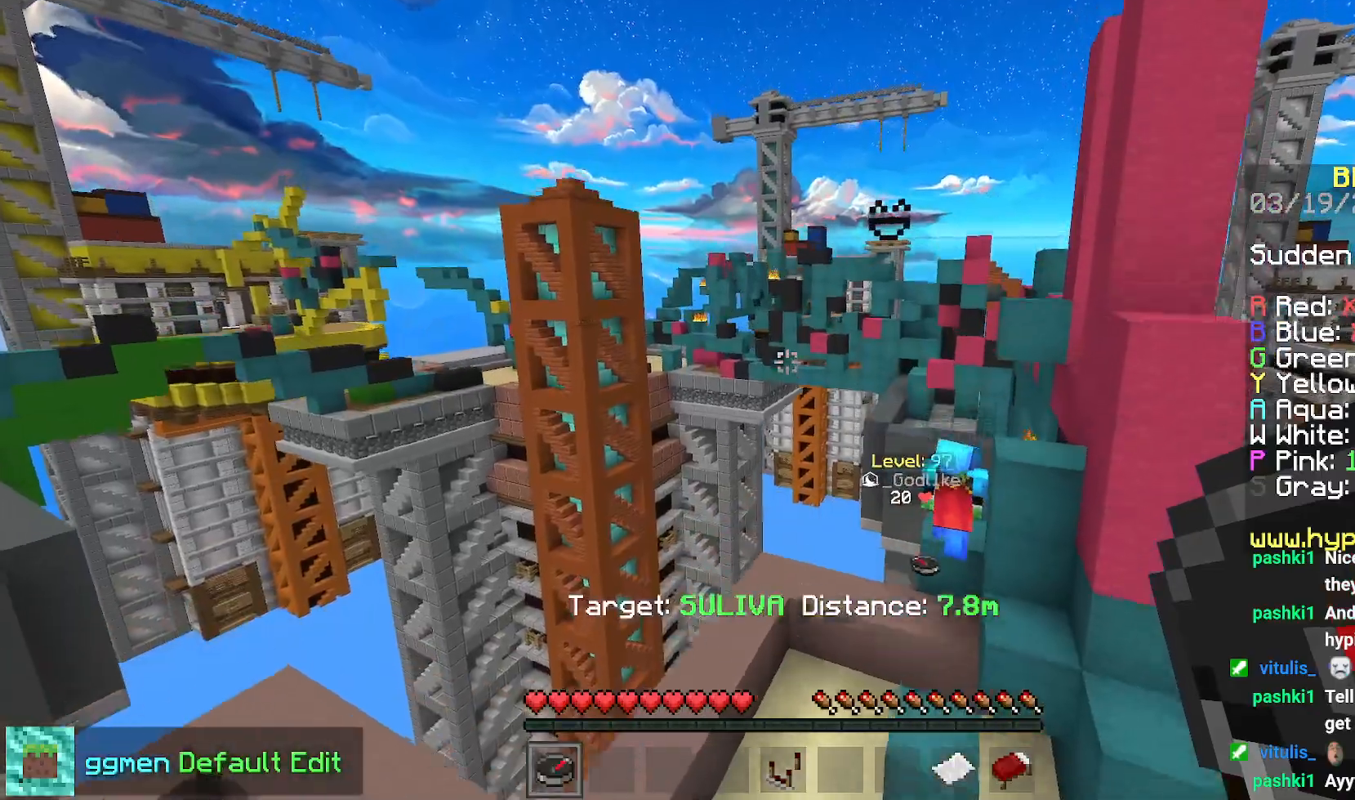
{"keys": [], "mouse": [], "events": [[334, "space", "up"]]}
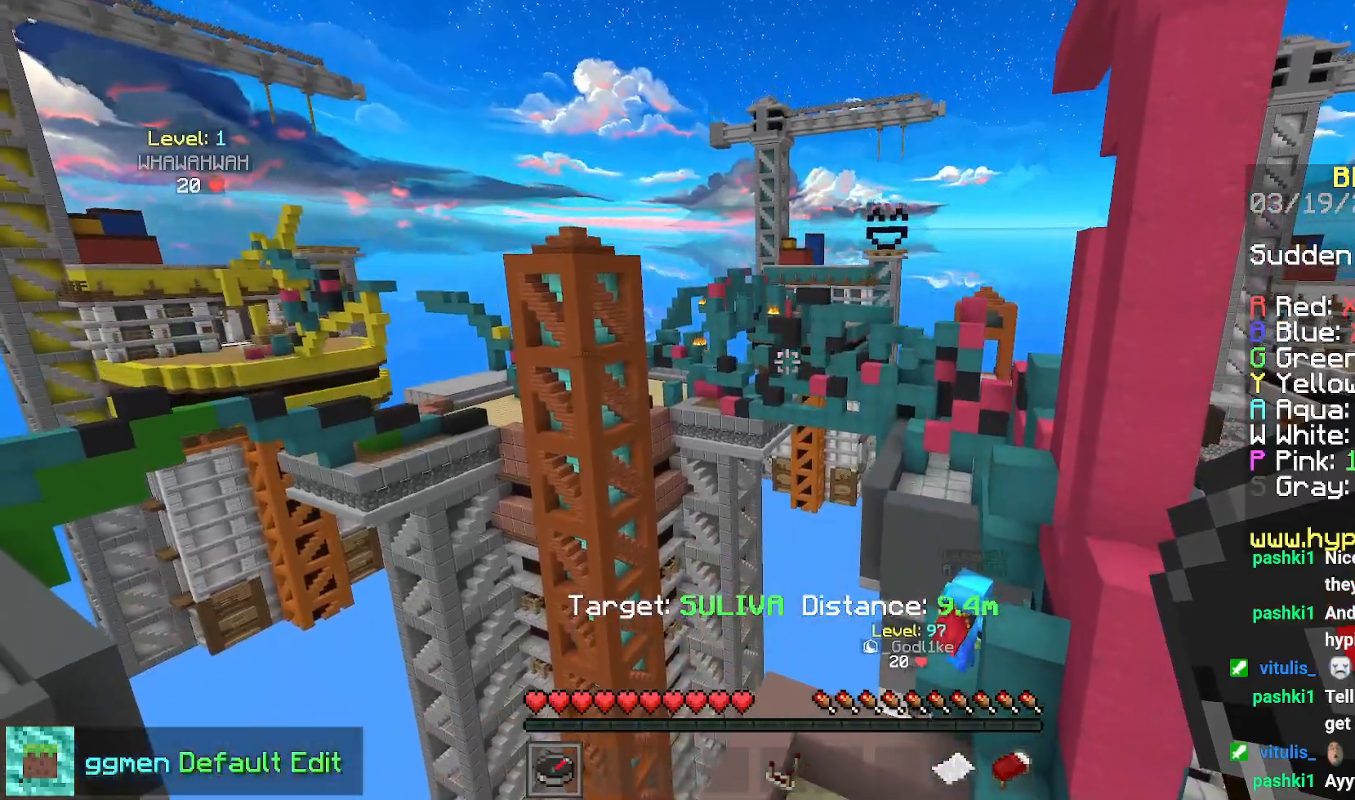
{"keys": [], "mouse": [], "events": [[167, "right", "down"], [450, "right", "up"]]}
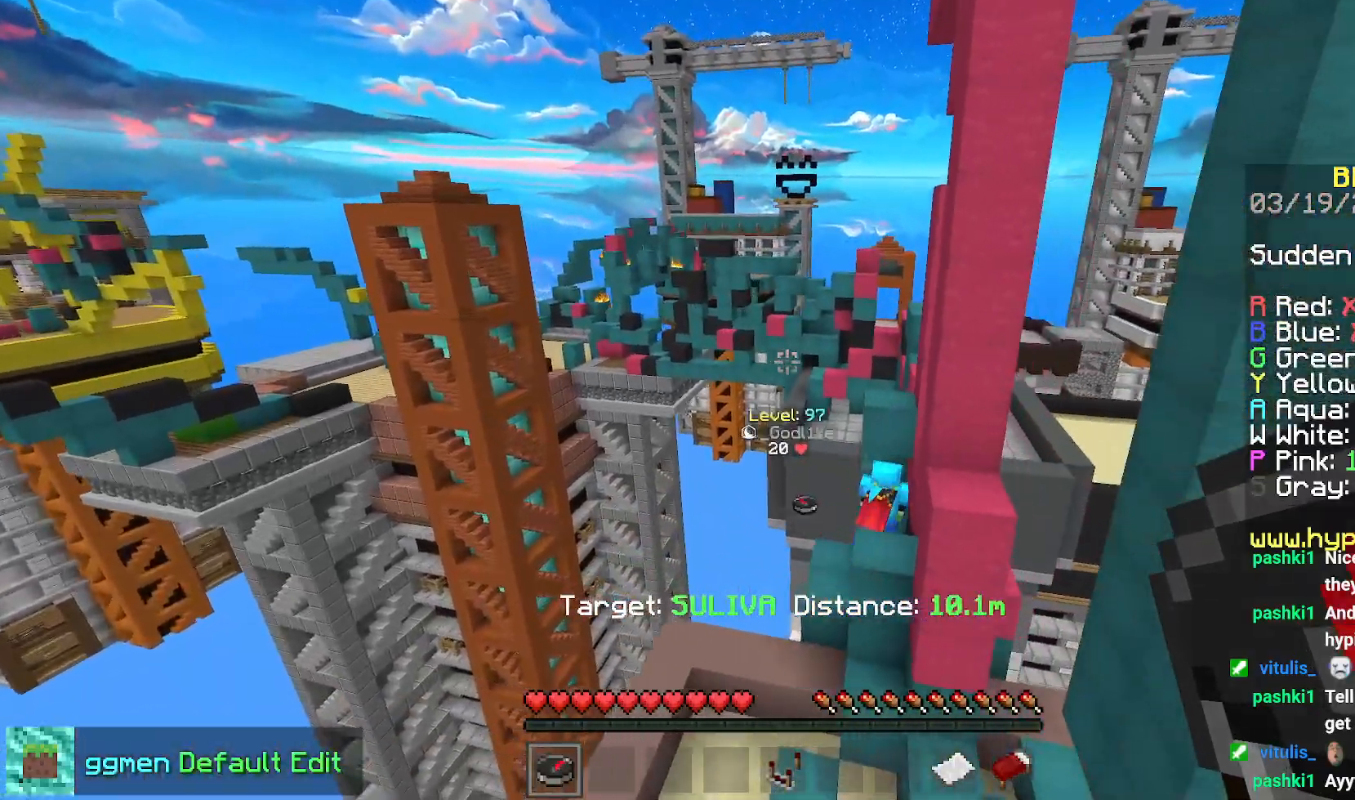
{"keys": ["up"], "mouse": [], "events": [[484, "up", "down"]]}
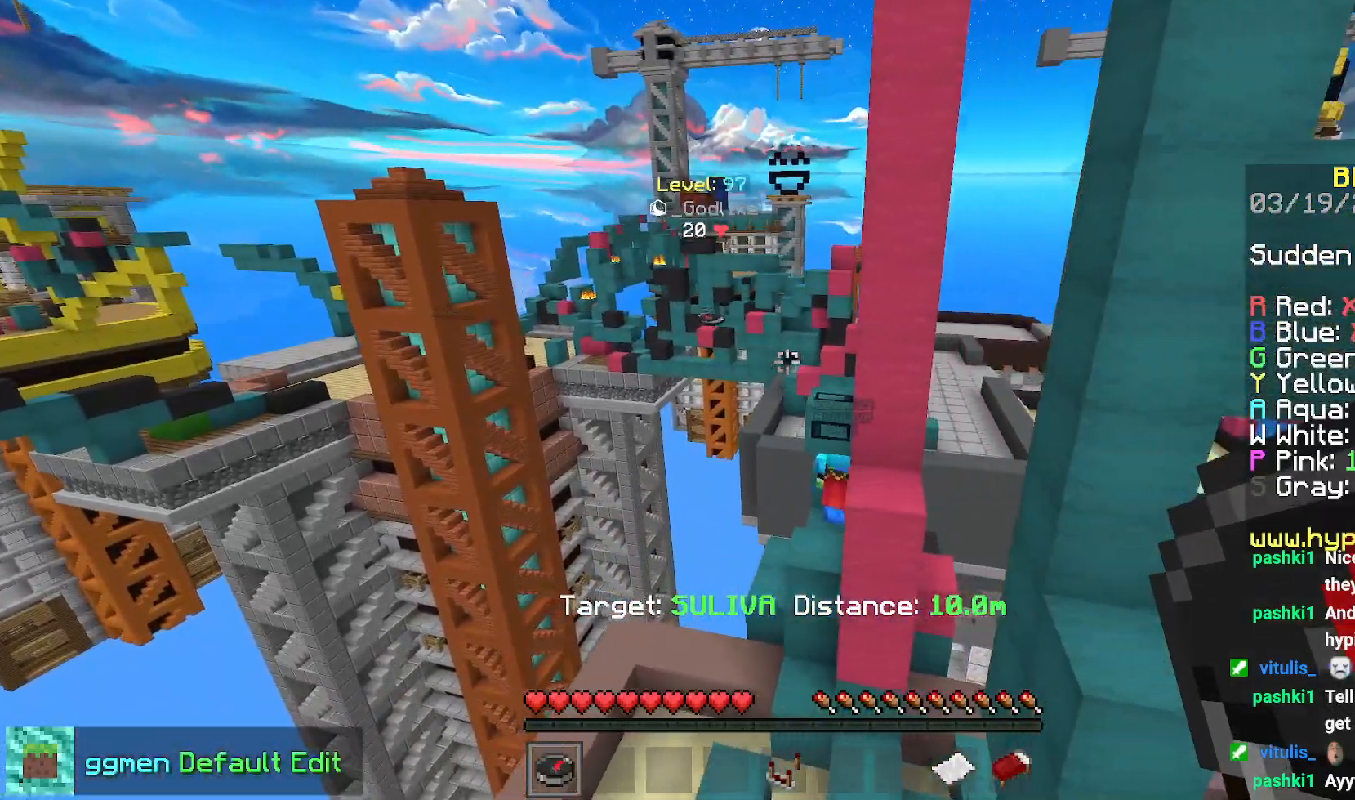
{"keys": ["left", "up"], "mouse": [], "events": [[50, "left", "down"]]}
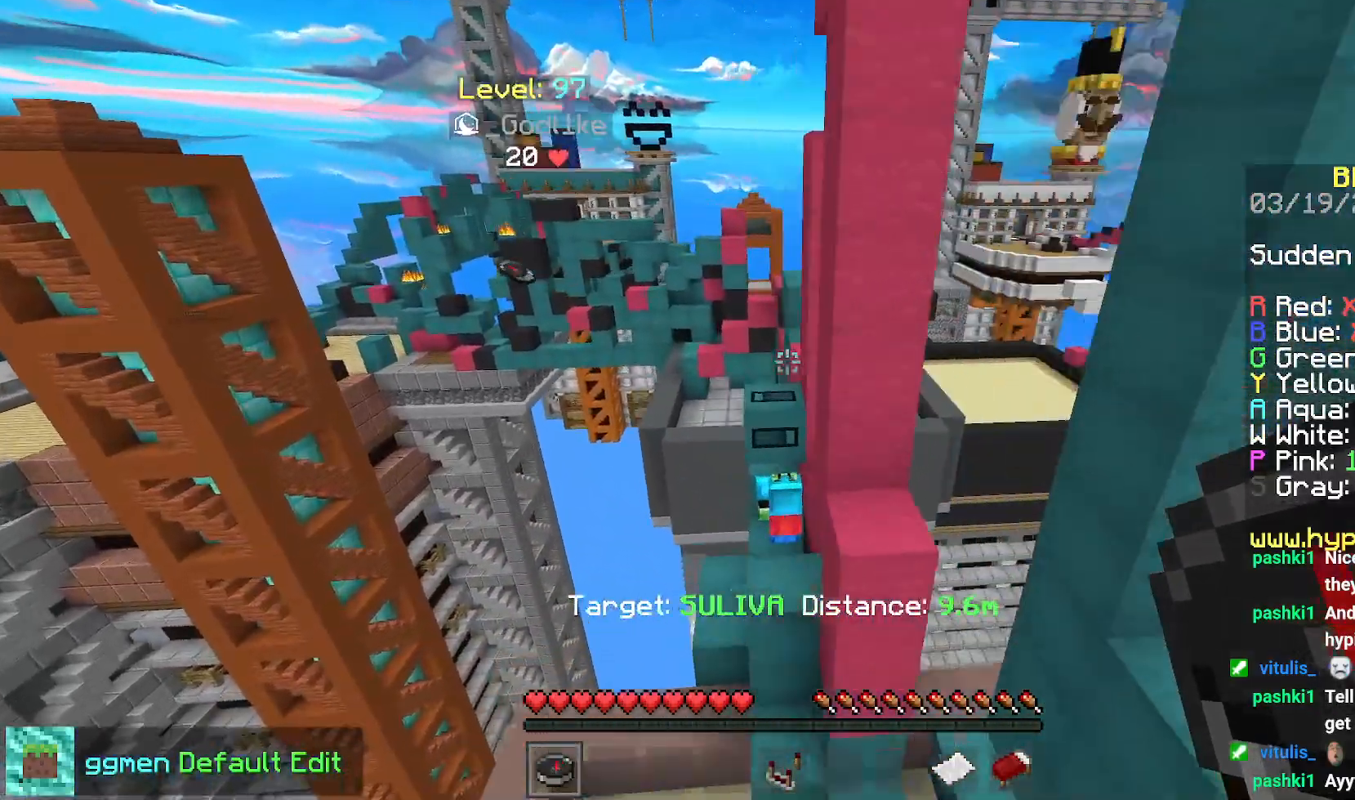
{"keys": ["left"], "mouse": [], "events": [[184, "up", "up"]]}
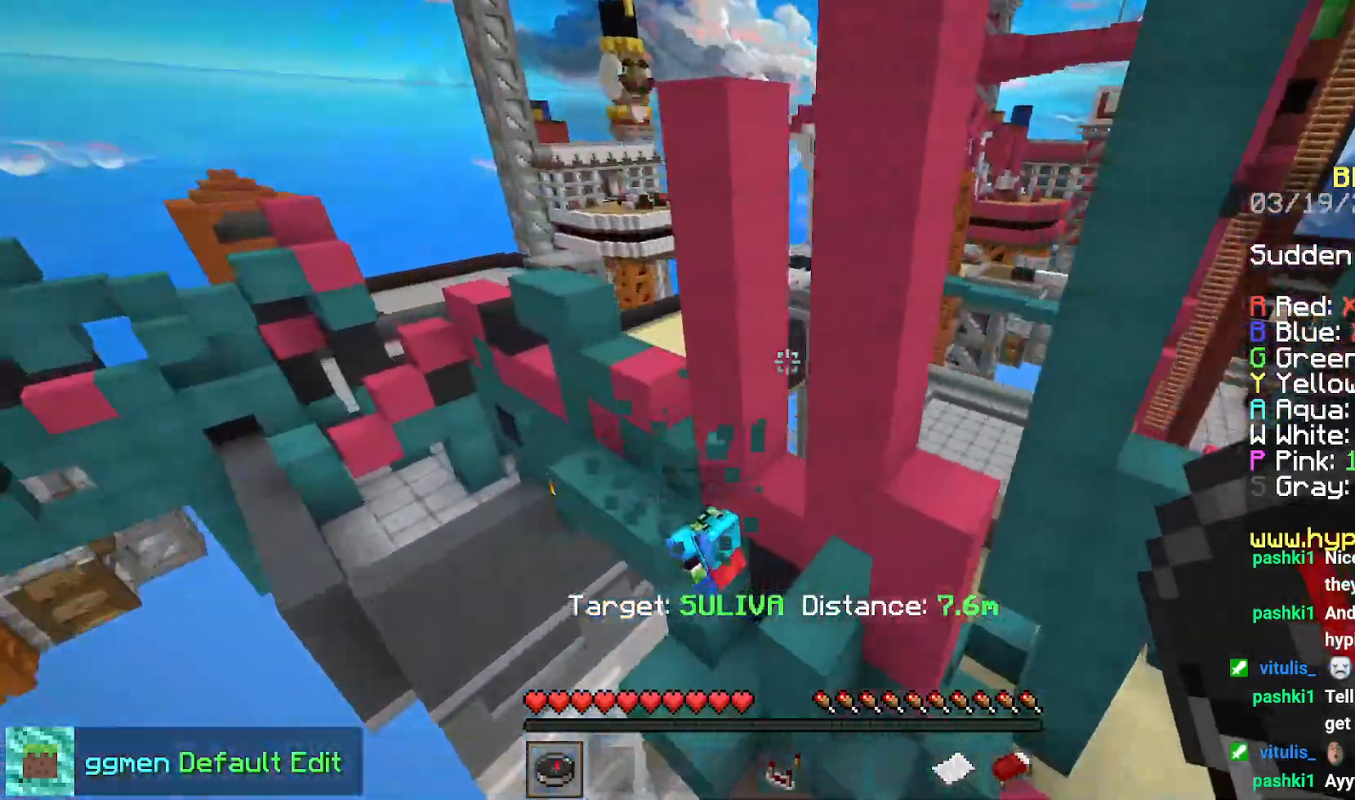
{"keys": [], "mouse": [], "events": [[400, "left", "up"]]}
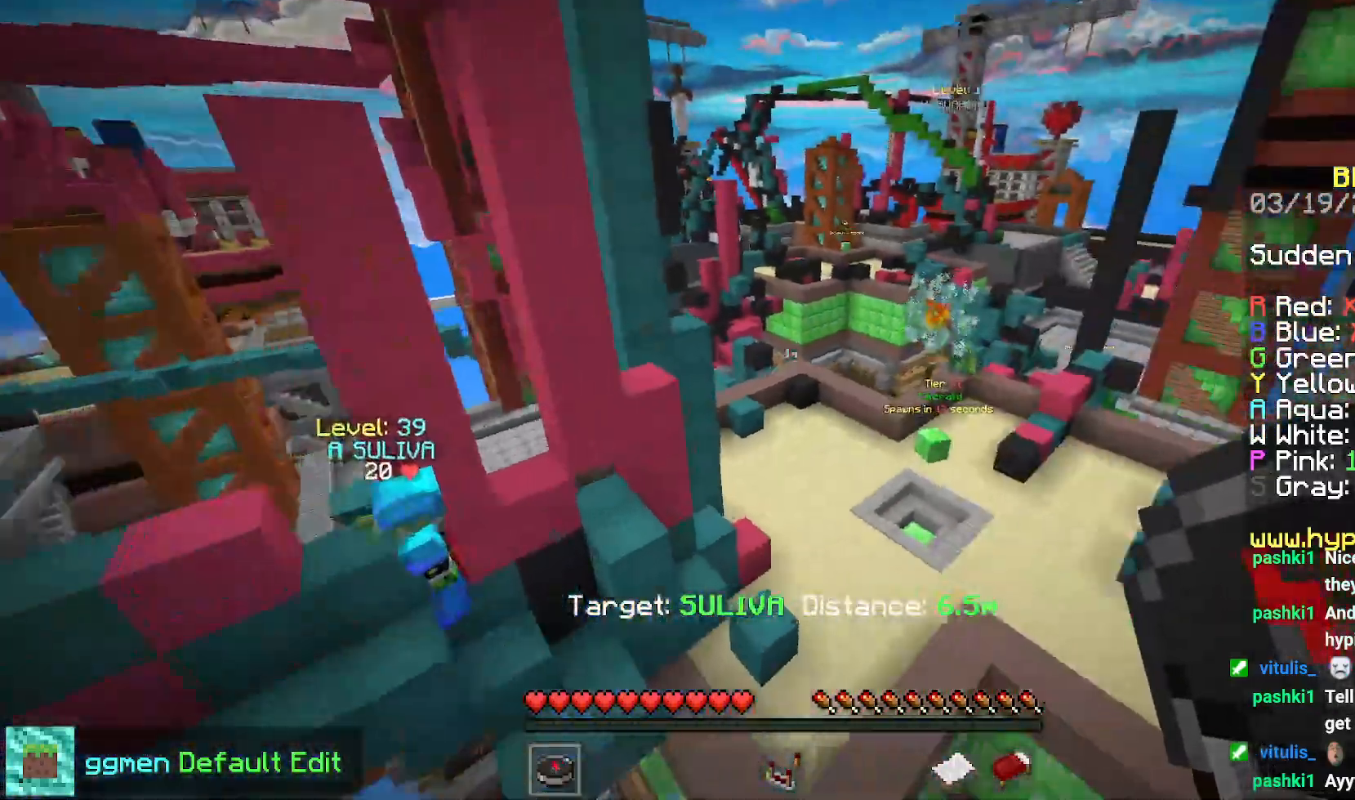
{"keys": [], "mouse": [], "events": [[17, "right", "down"], [117, "down", "down"], [401, "right", "up"], [484, "down", "up"]]}
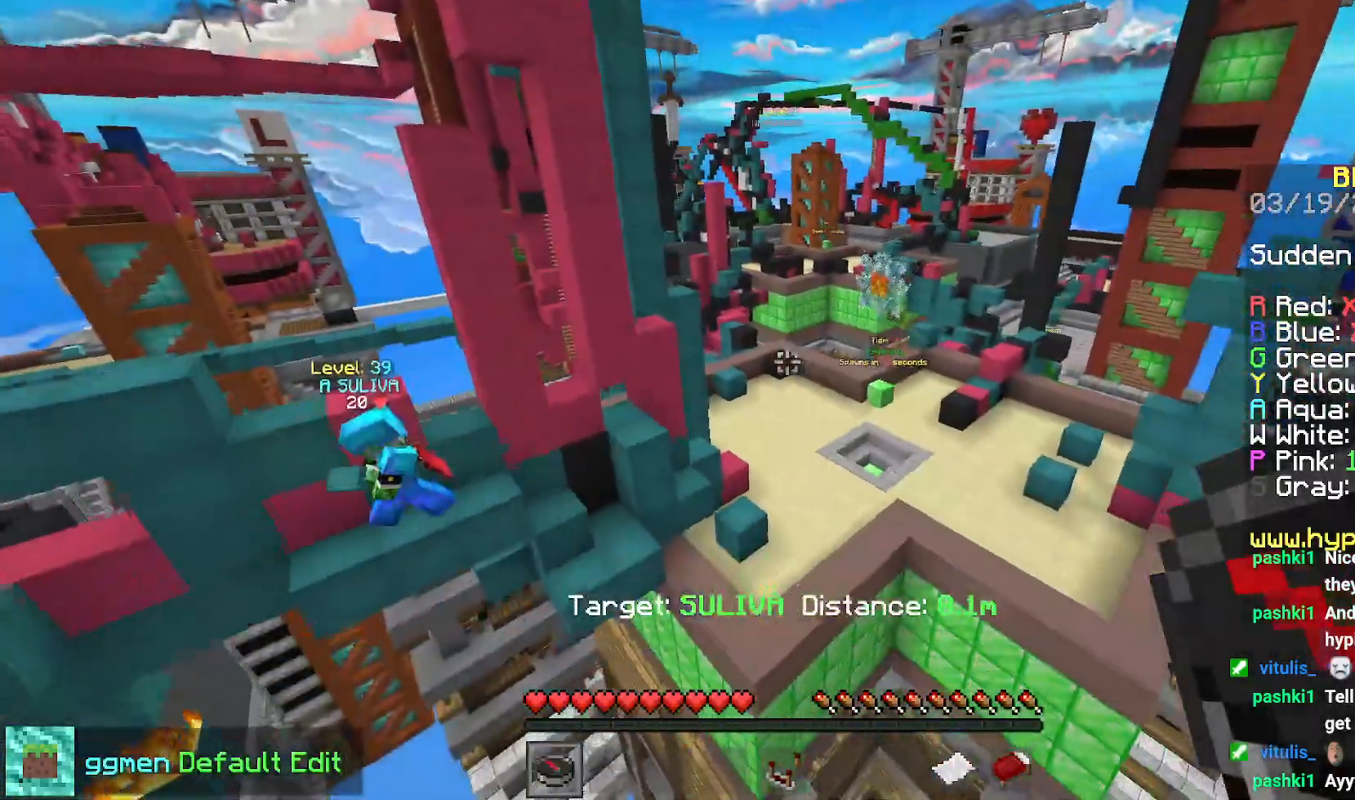
{"keys": [], "mouse": [], "events": []}
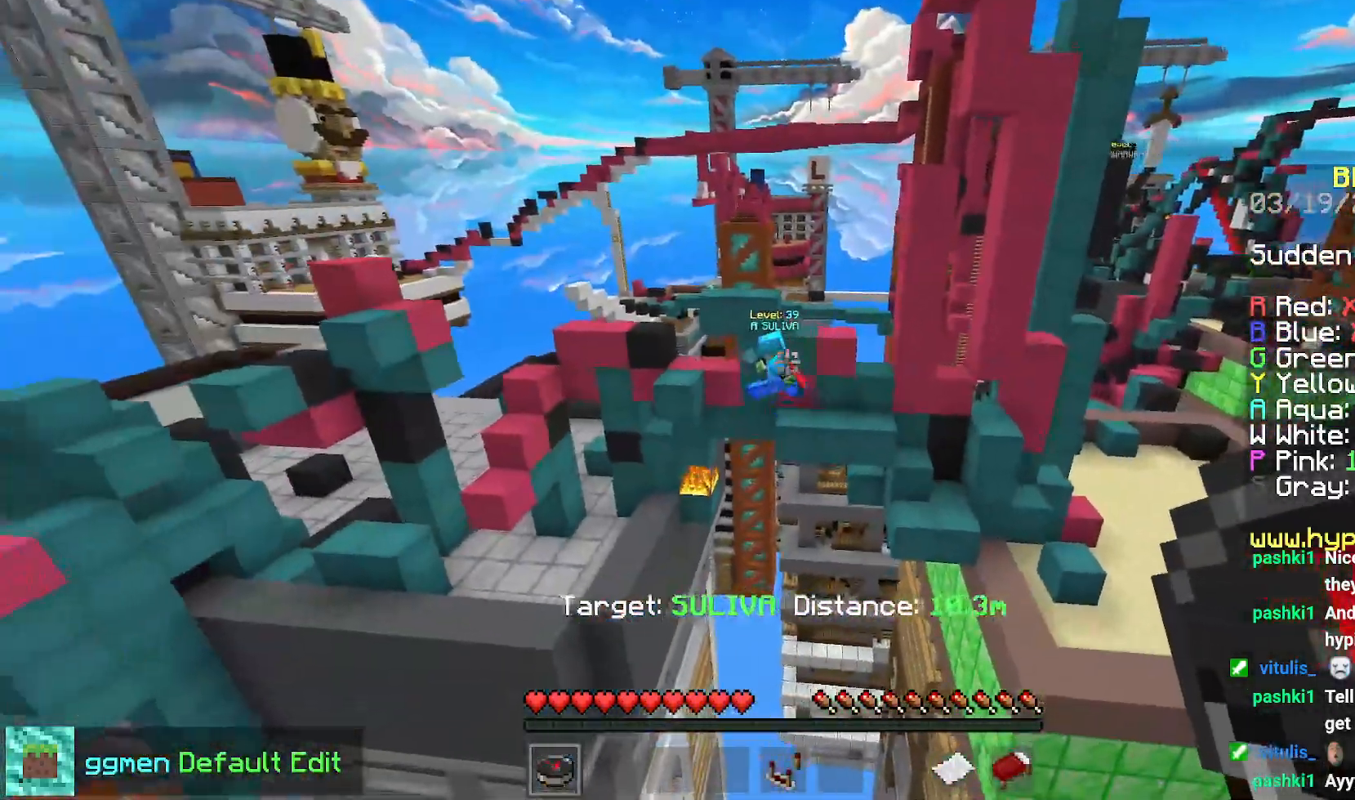
{"keys": [], "mouse": [], "events": [[100, "right", "down"], [367, "right", "up"]]}
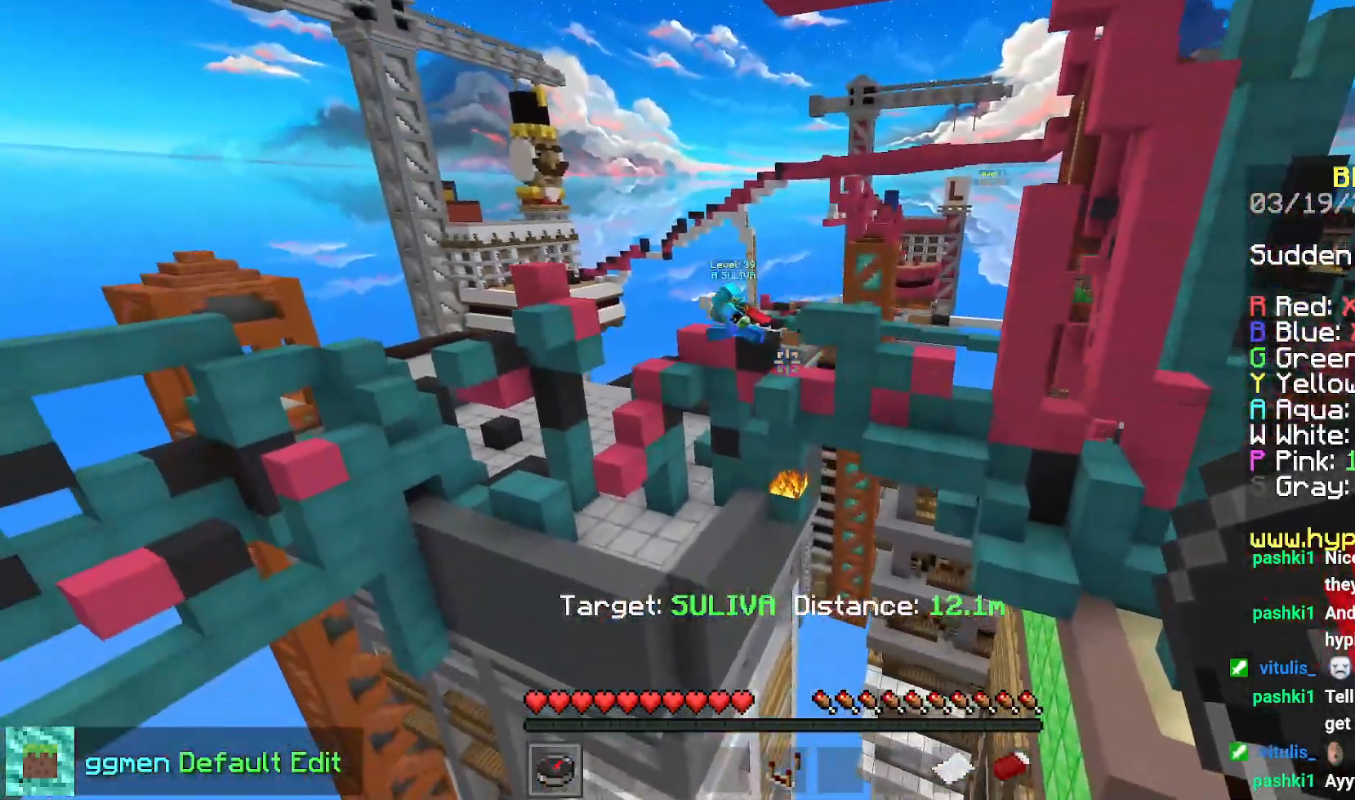
{"keys": [], "mouse": [], "events": []}
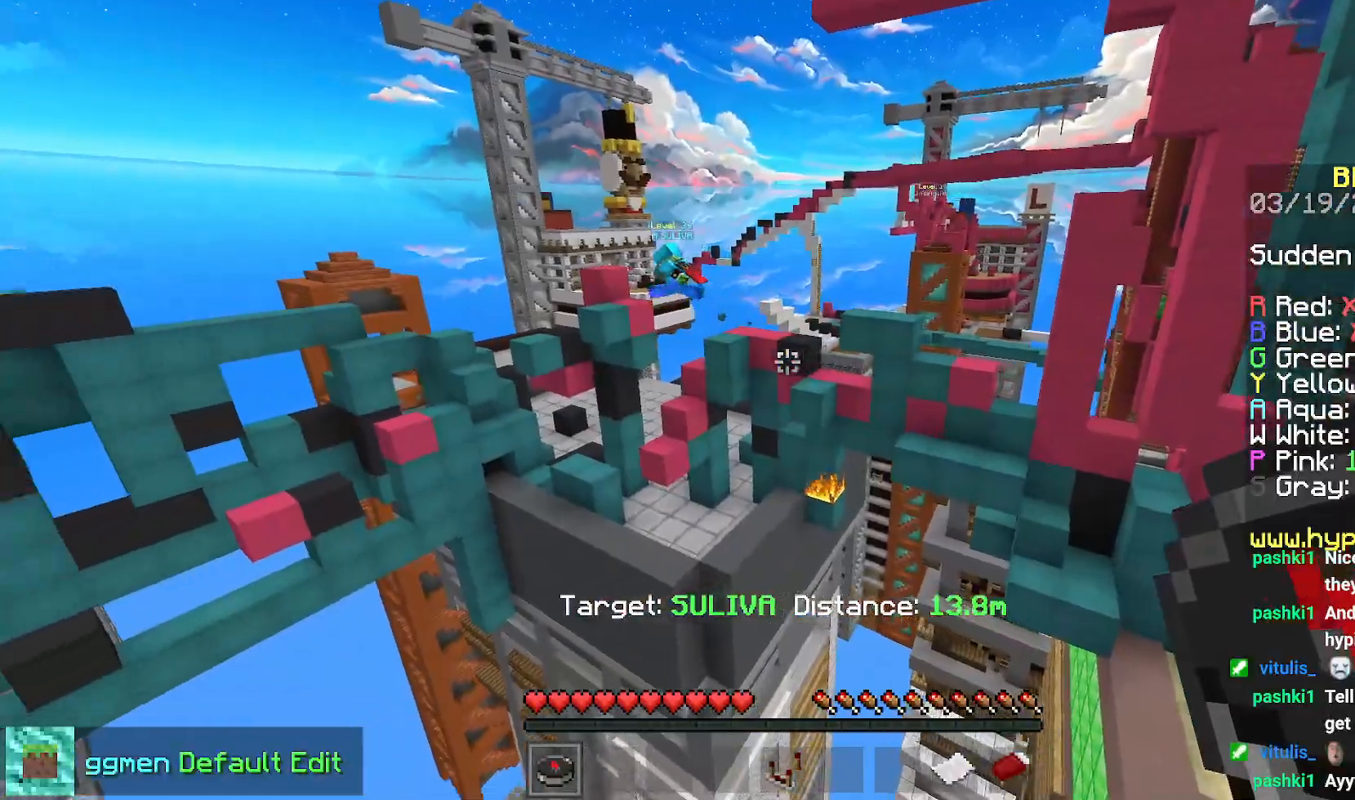
{"keys": ["up"], "mouse": [], "events": [[484, "up", "down"]]}
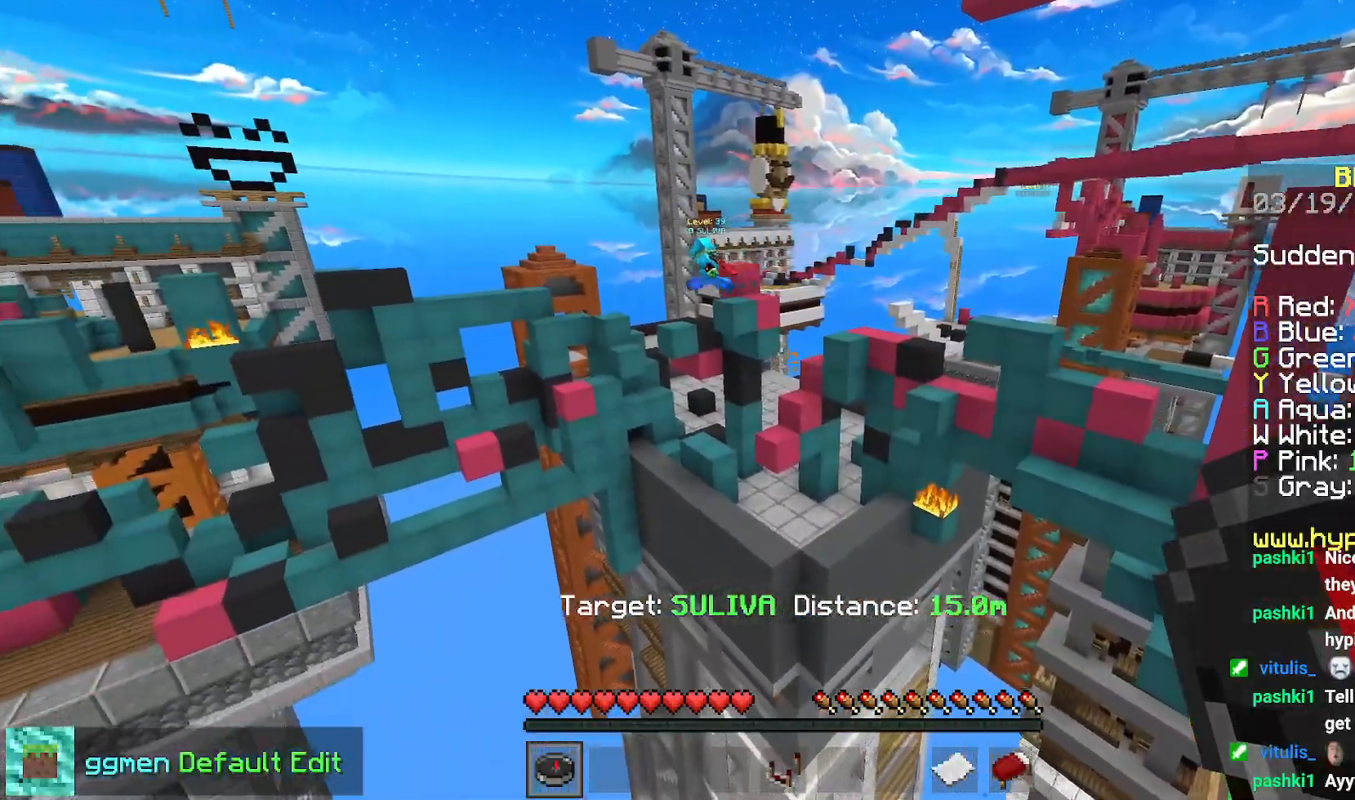
{"keys": ["up"], "mouse": [], "events": [[66, "right", "down"], [233, "right", "up"]]}
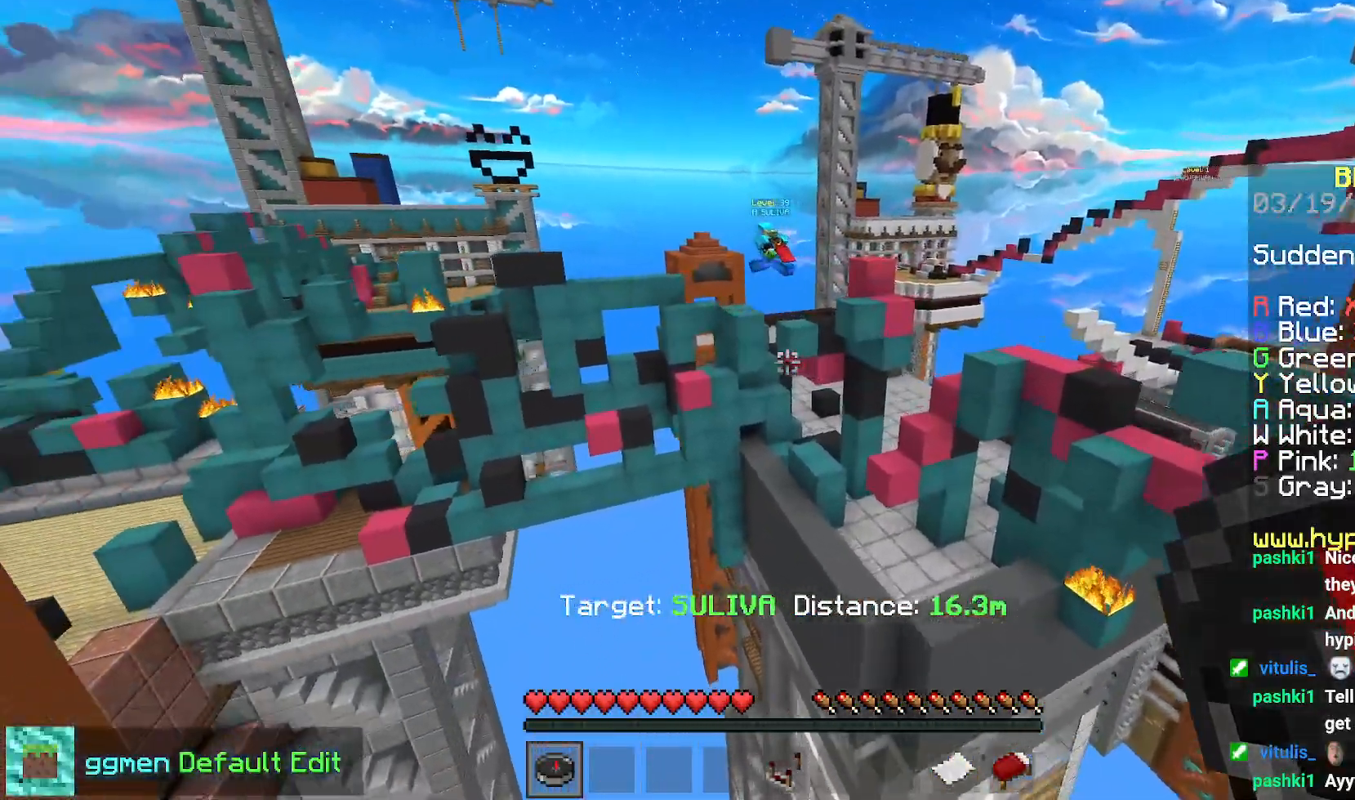
{"keys": ["up"], "mouse": [], "events": []}
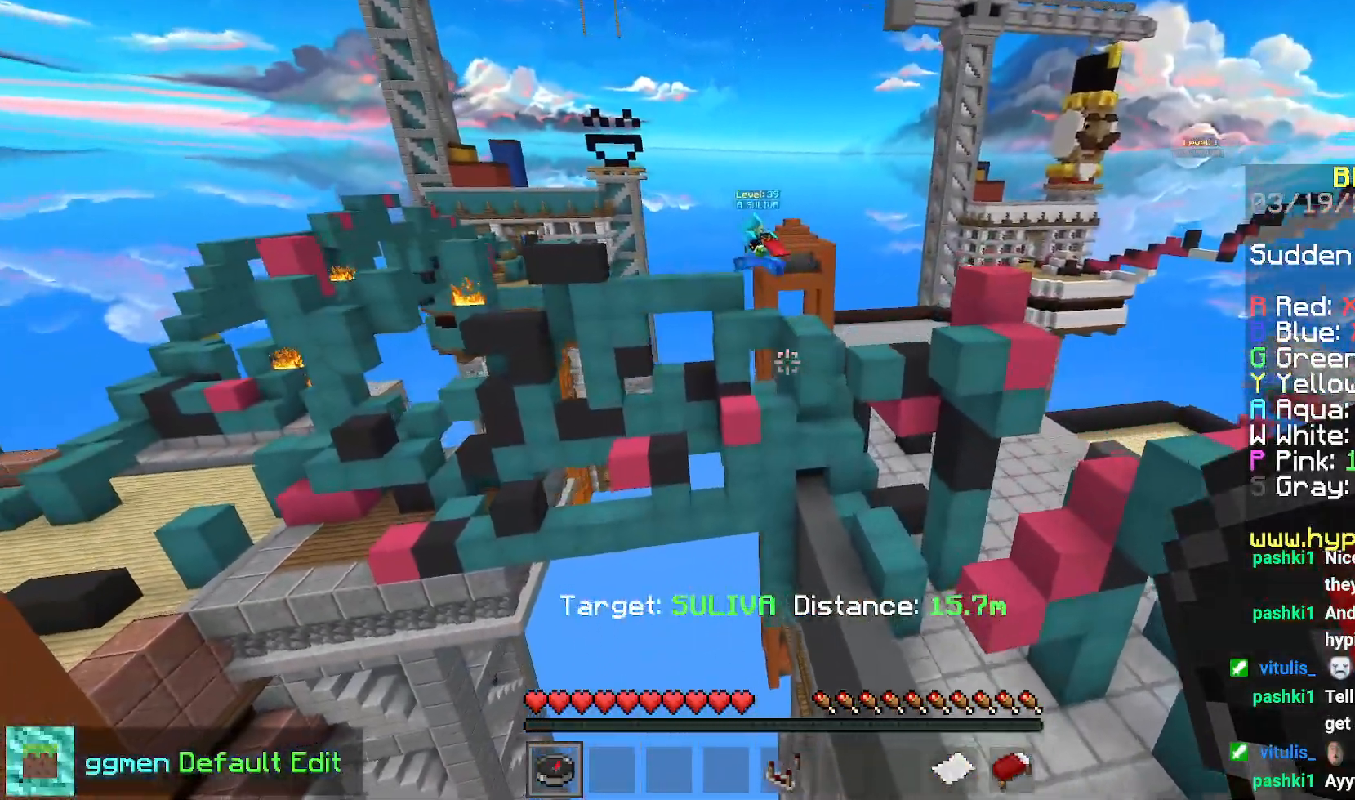
{"keys": ["up"], "mouse": [], "events": []}
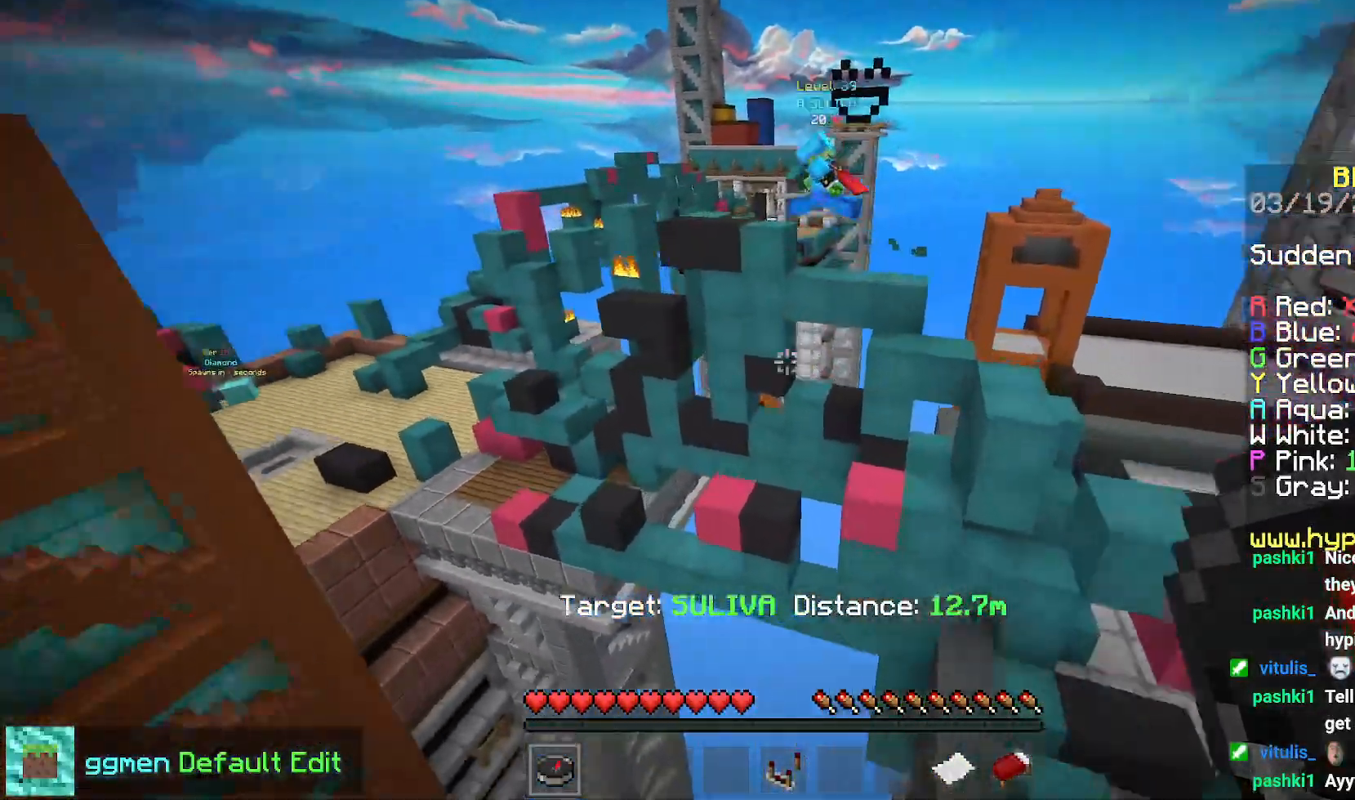
{"keys": [], "mouse": [], "events": [[117, "up", "up"]]}
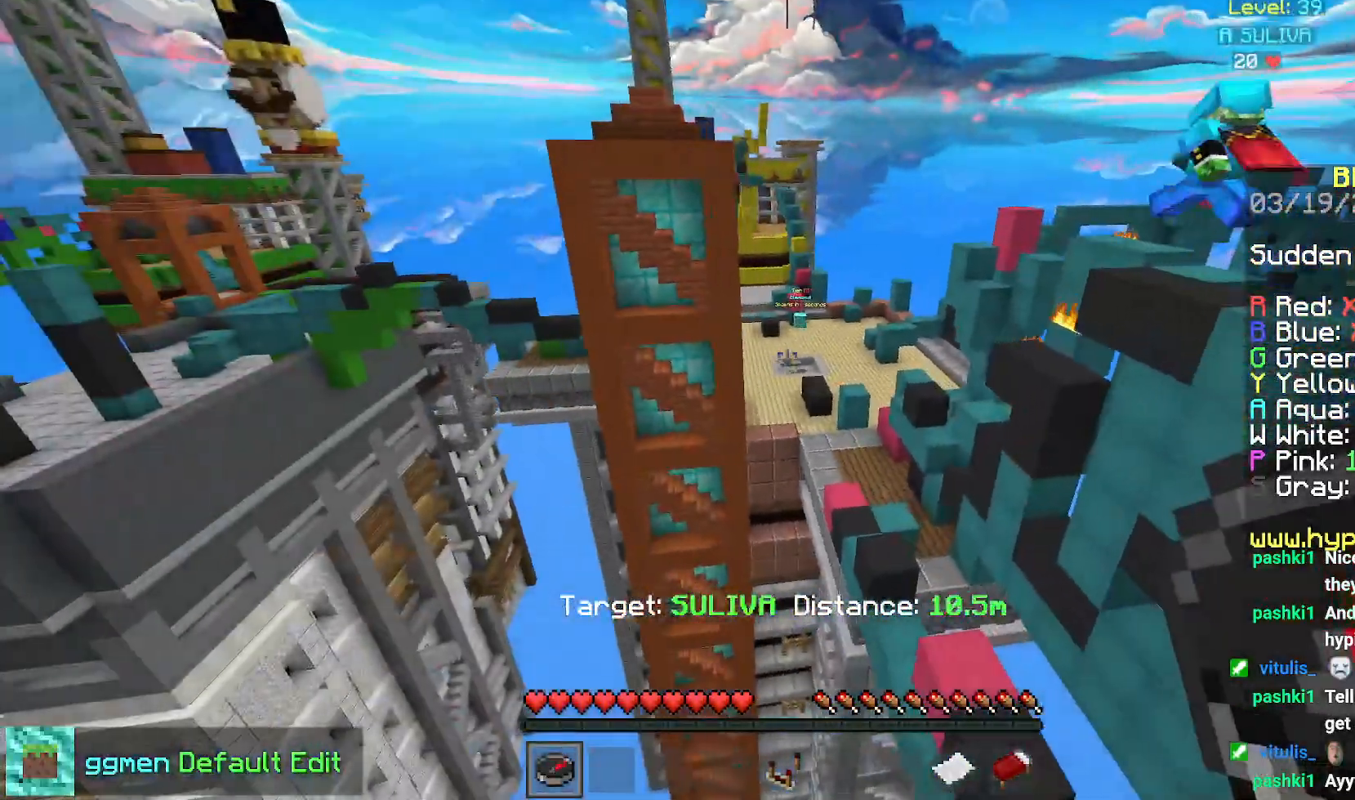
{"keys": [], "mouse": [], "events": []}
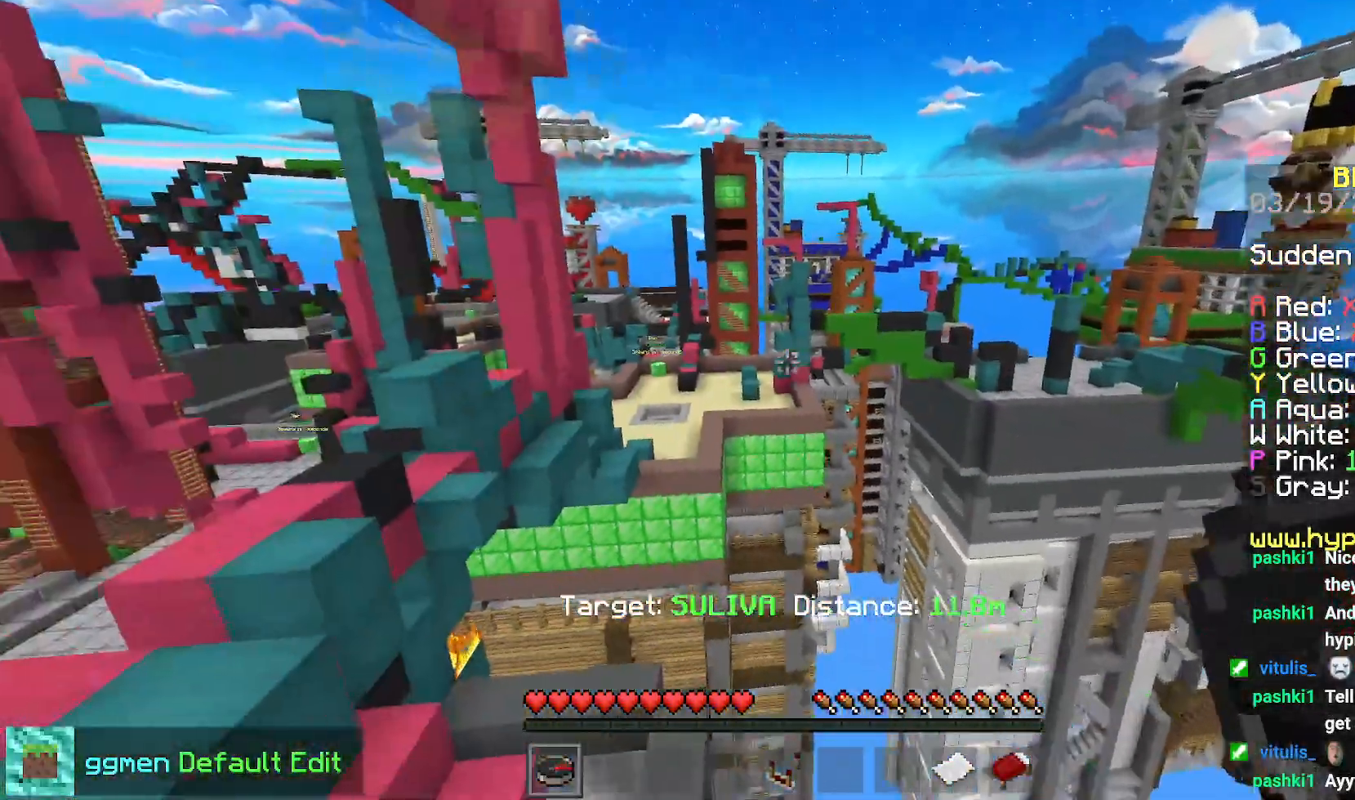
{"keys": ["down"], "mouse": [], "events": [[150, "down", "down"]]}
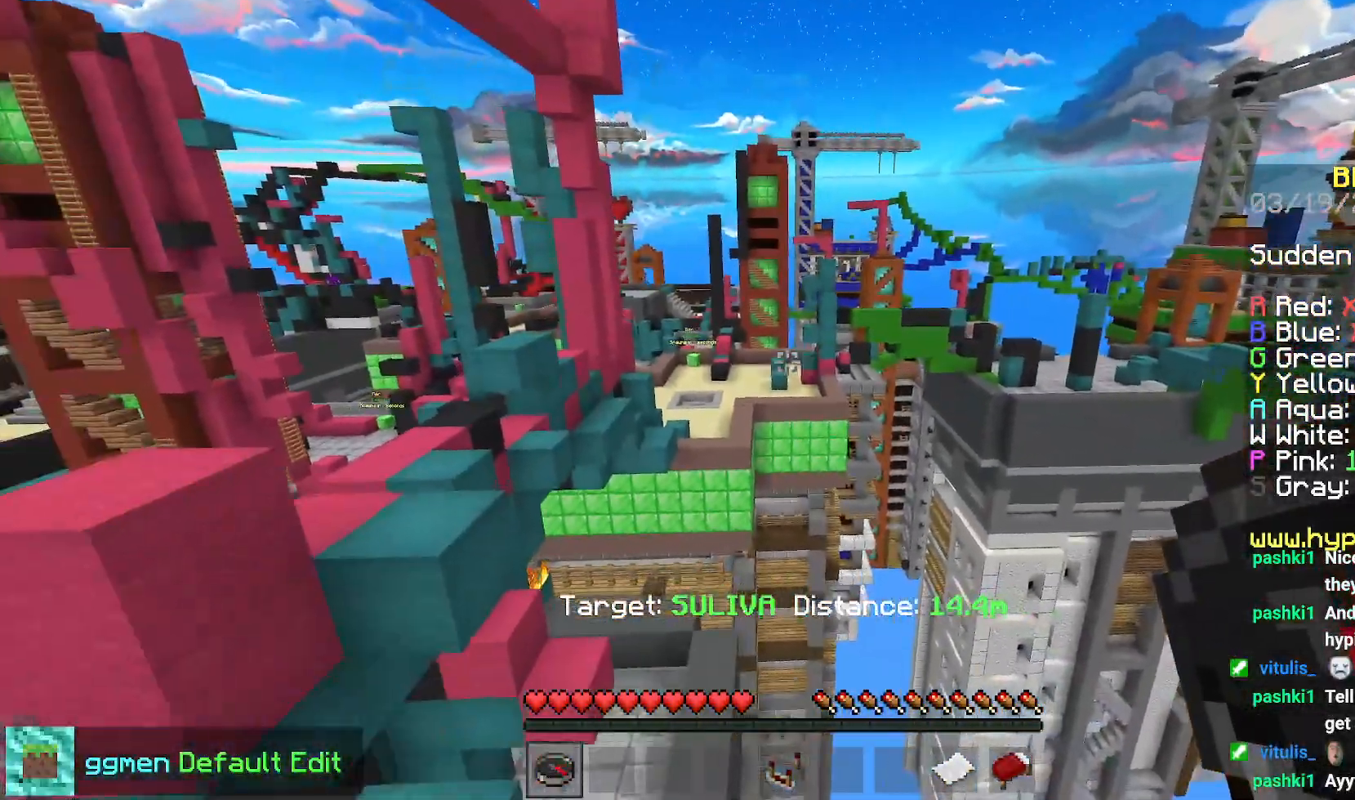
{"keys": [], "mouse": [], "events": [[33, "down", "up"], [117, "mouse_right", "down"], [317, "mouse_right", "up"]]}
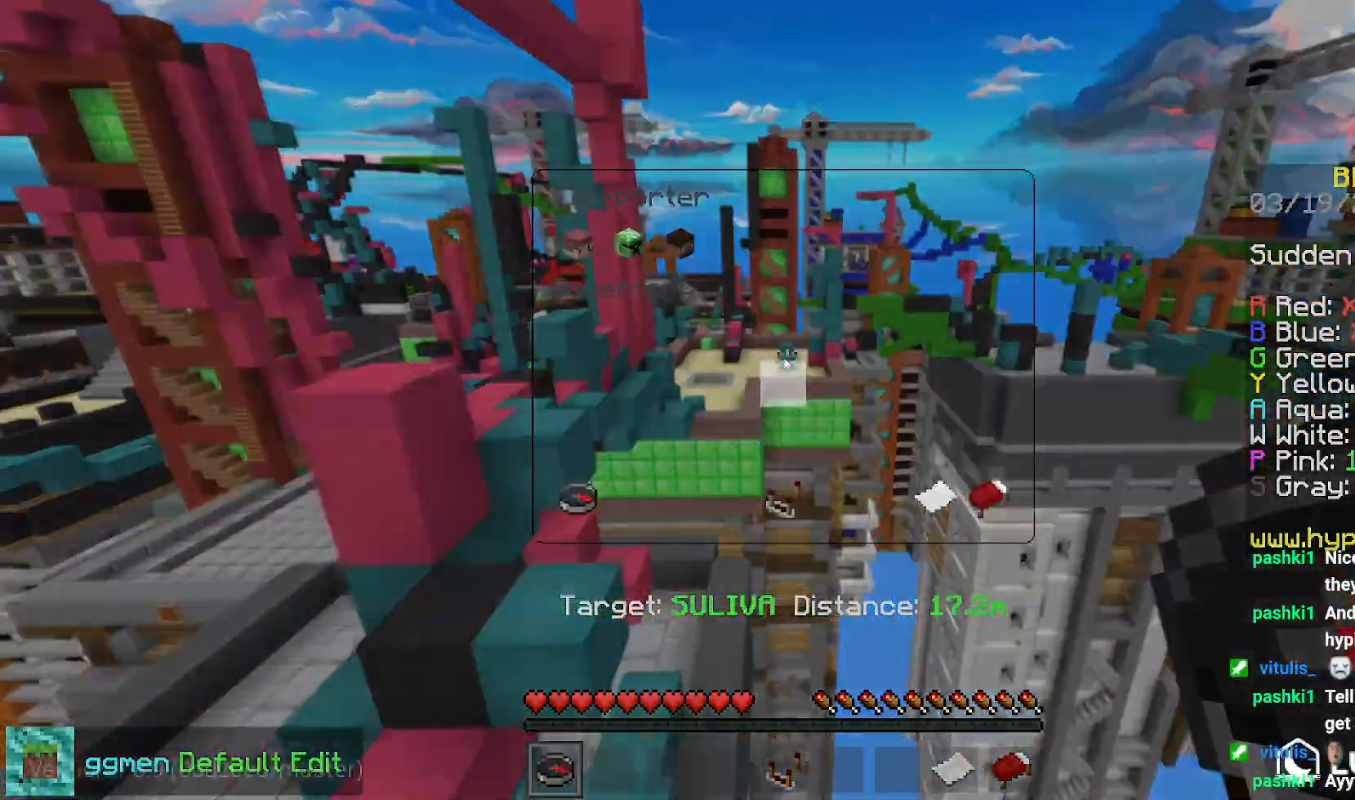
{"keys": [], "mouse": [], "events": []}
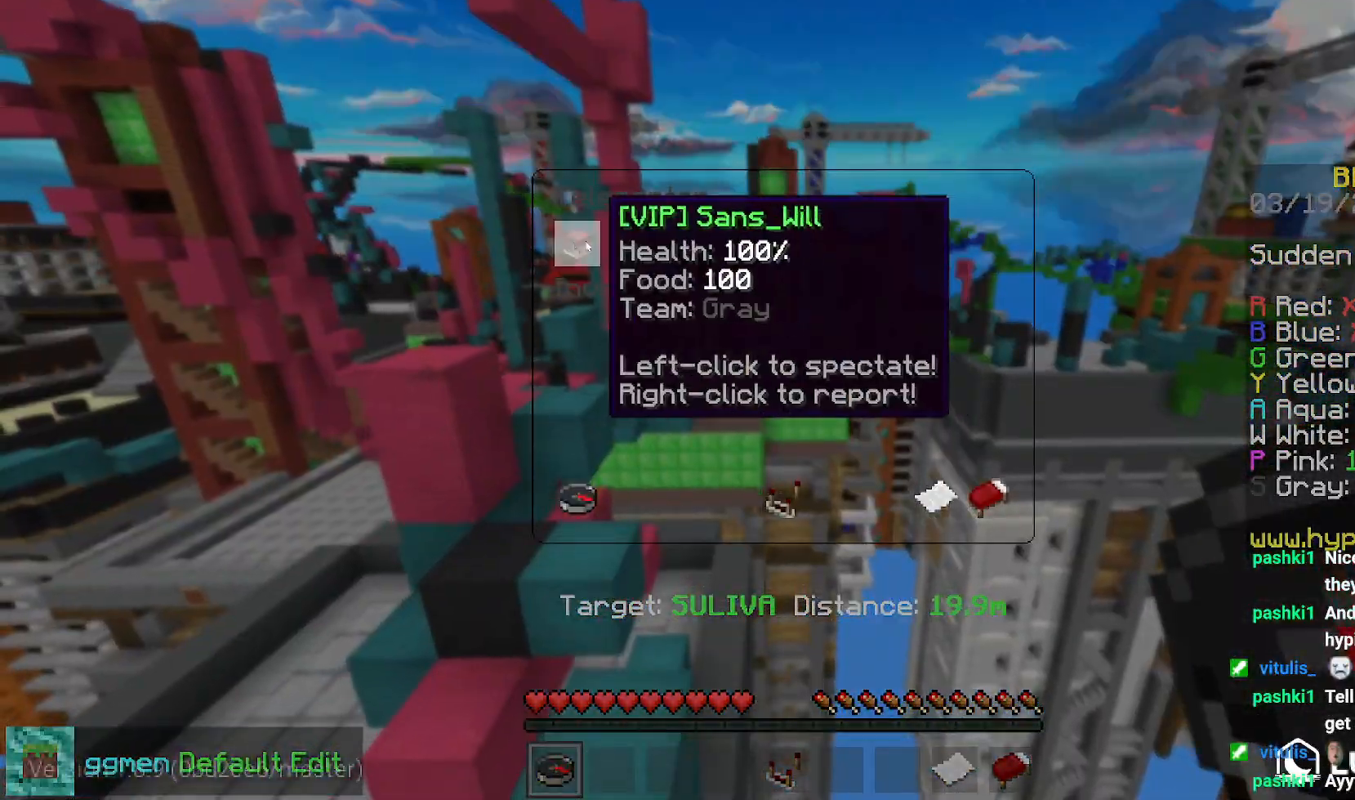
{"keys": [], "mouse": [], "events": []}
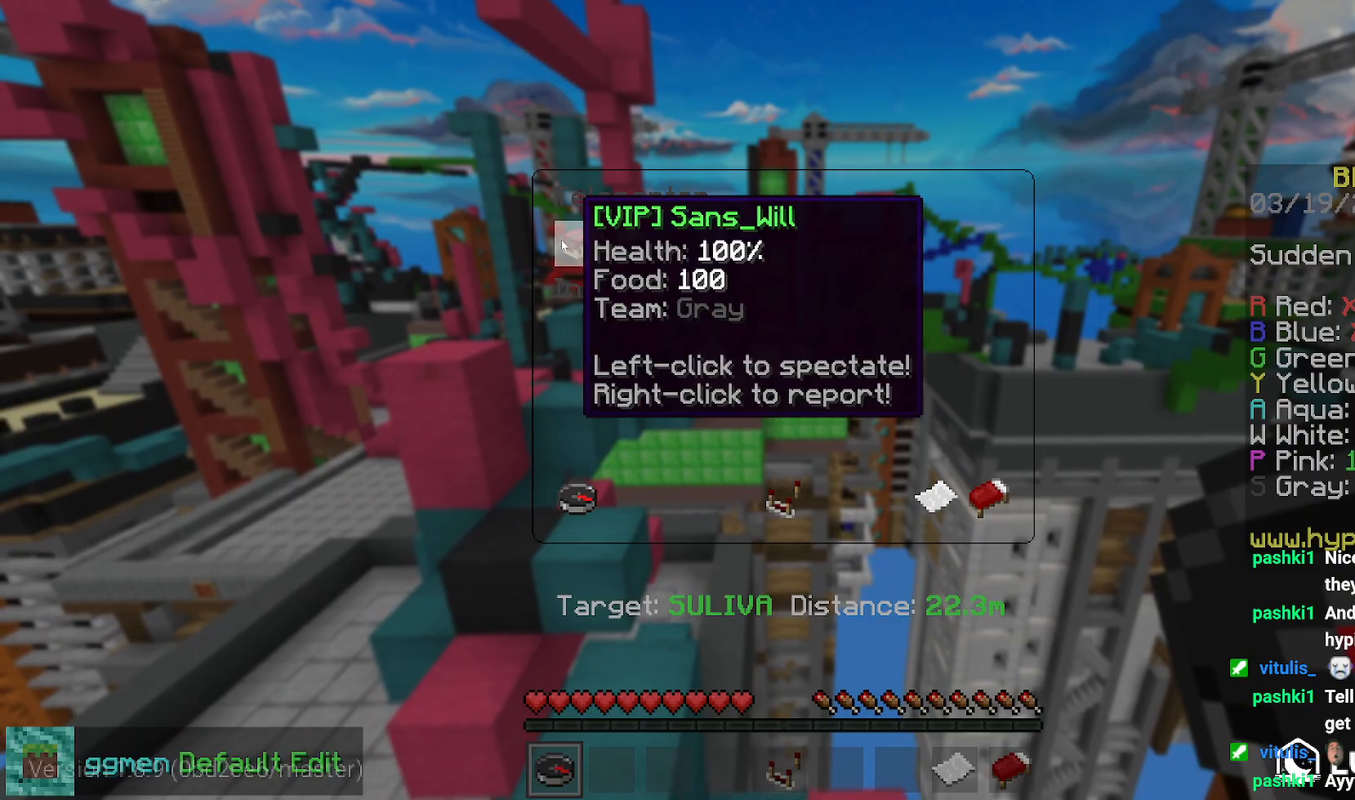
{"keys": [], "mouse": [], "events": []}
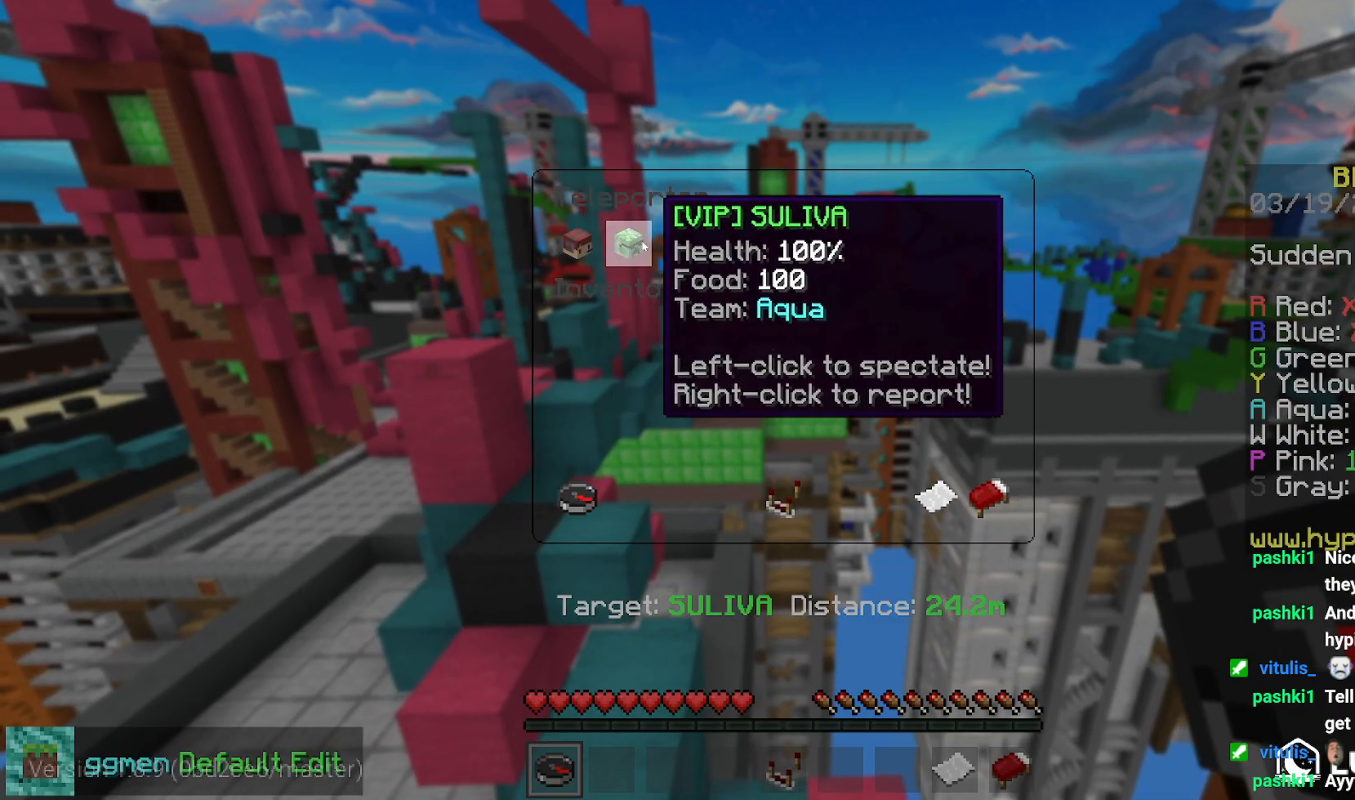
{"keys": [], "mouse": [], "events": []}
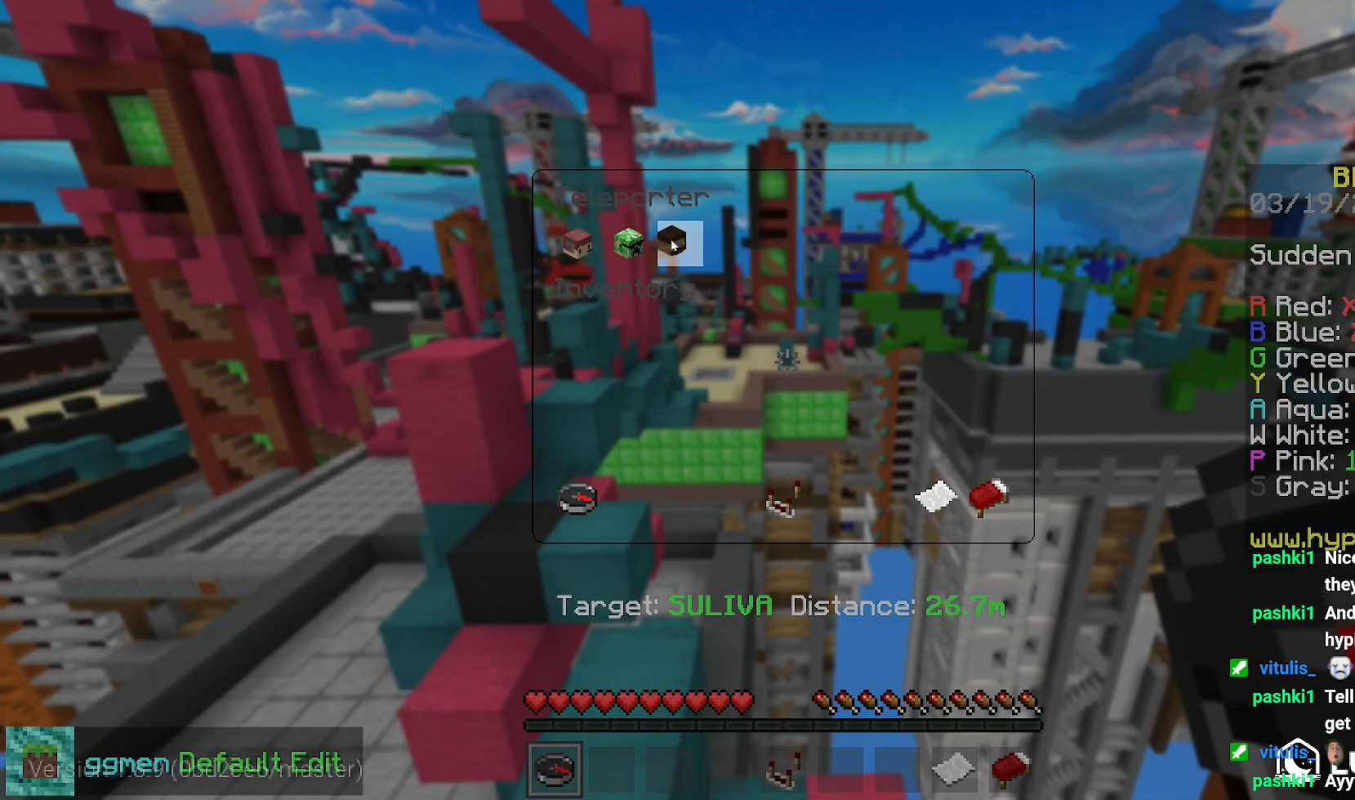
{"keys": [], "mouse": [], "events": []}
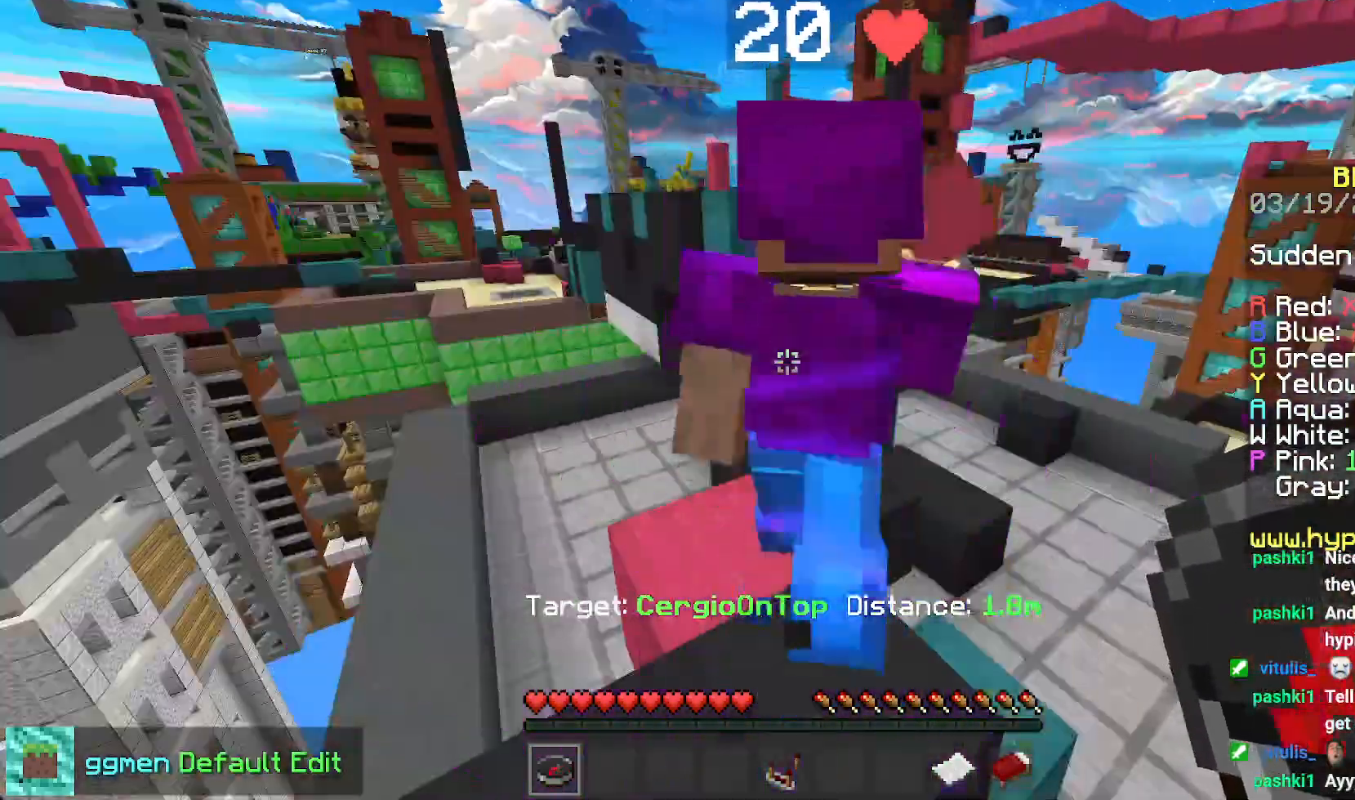
{"keys": [], "mouse": [], "events": []}
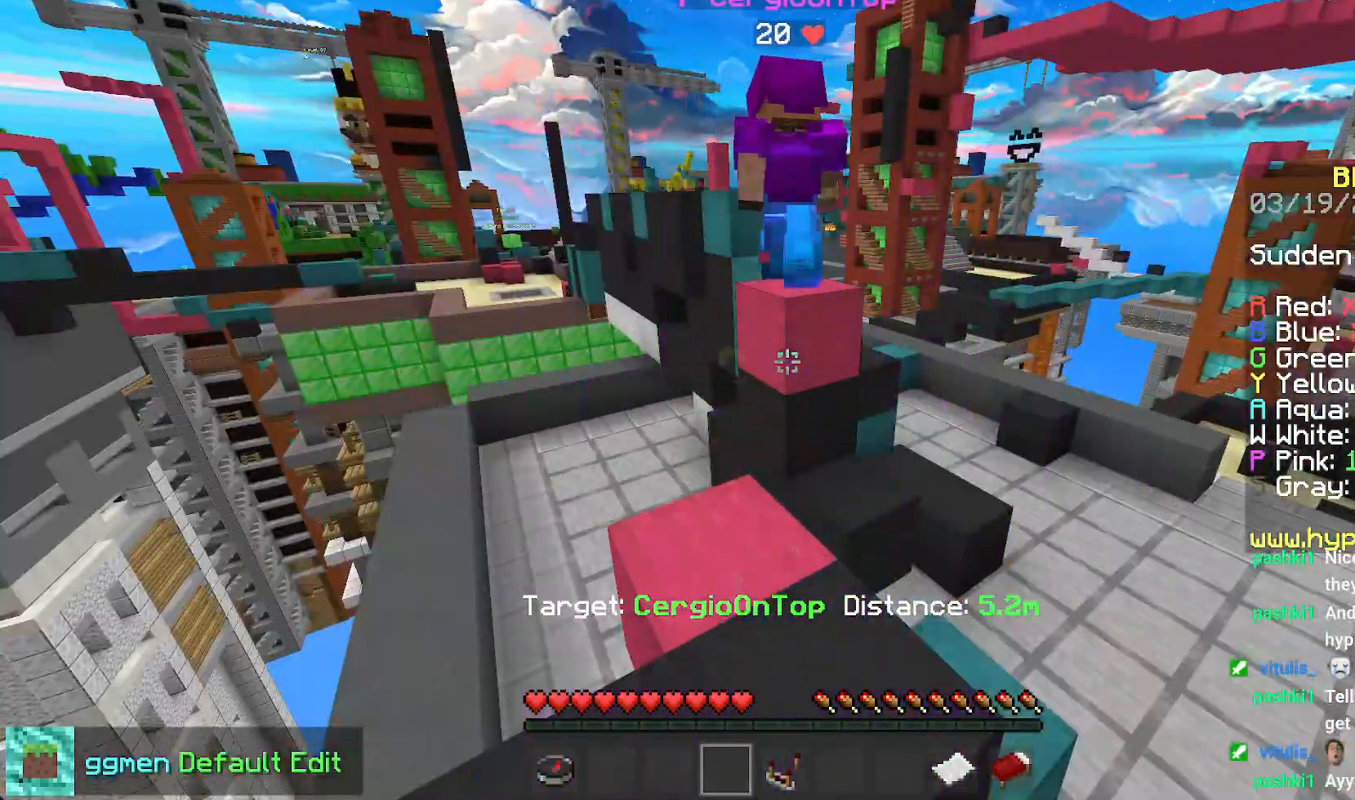
{"keys": ["space", "up"], "mouse": [], "events": [[83, "space", "down"], [83, "up", "down"]]}